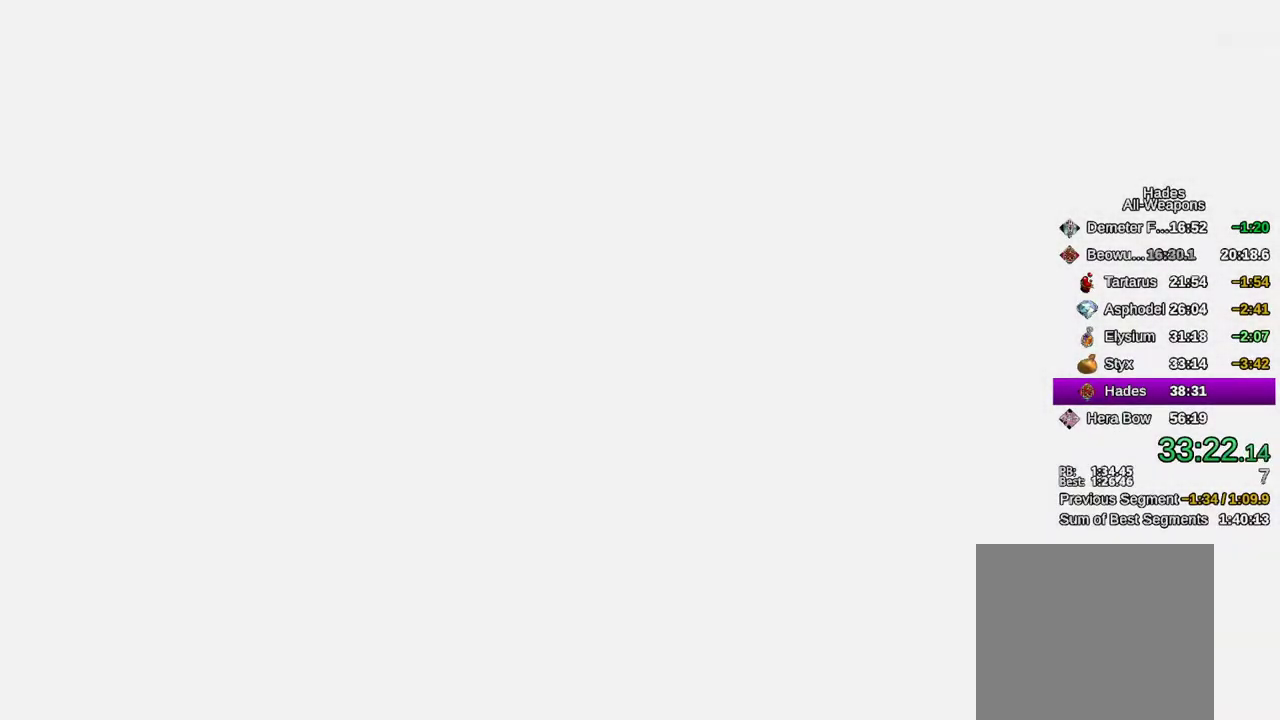
Gameplay with a controller (Xbox layout); each line is a JSON object with the inputs held at the frame after it (dt_ms = milliseconds from this image to that frame). "events" lists button and stick changes between this image and that frame as [ms after this image, input, new state], when the widget could be followed in between. Not read: L3 R3.
{"dt_ms": 500, "buttons": [], "left_stick": "up-right", "right_stick": "center", "events": [[83, "A", "down"], [150, "A", "up"], [233, "A", "down"], [283, "A", "up"], [417, "A", "down"], [483, "A", "up"], [483, "left_stick", "up-right"]]}
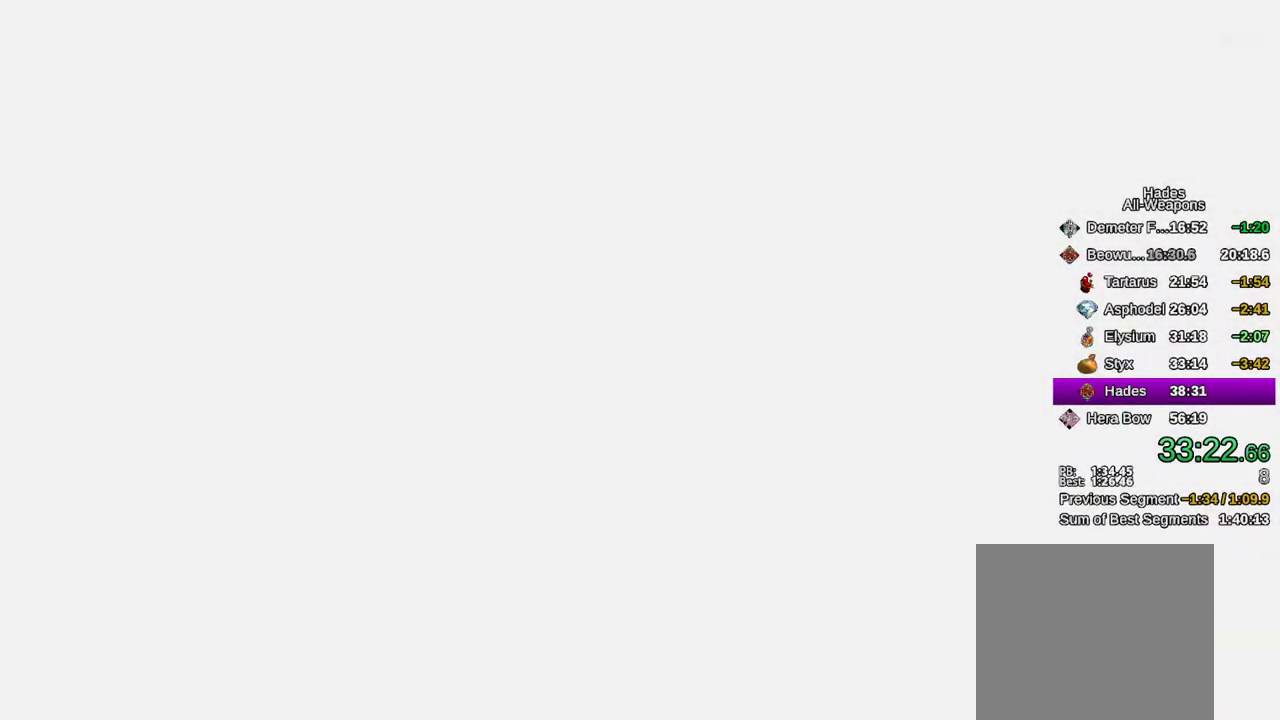
{"dt_ms": 500, "buttons": ["A"], "left_stick": "up-right", "right_stick": "center", "events": [[100, "A", "down"], [183, "A", "up"], [267, "A", "down"], [350, "A", "up"], [450, "A", "down"]]}
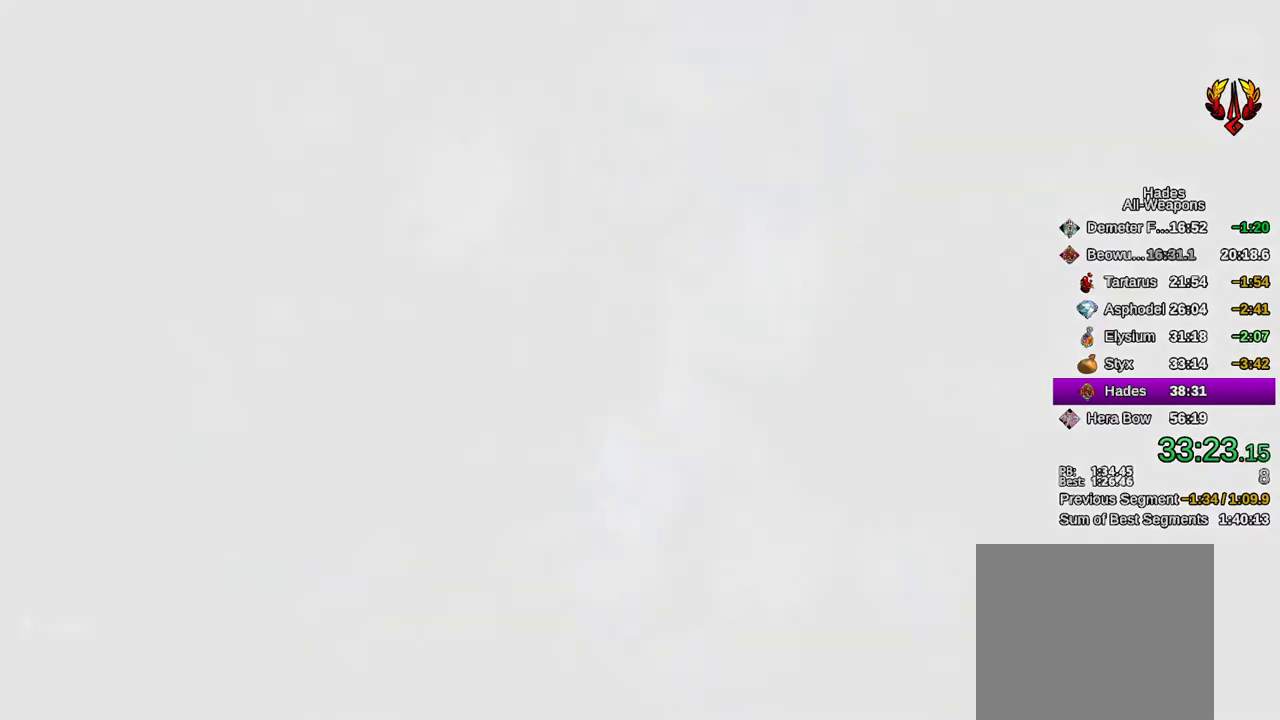
{"dt_ms": 500, "buttons": ["A"], "left_stick": "up-right", "right_stick": "center", "events": [[33, "A", "up"], [117, "A", "down"], [183, "A", "up"], [300, "A", "down"], [350, "A", "up"], [467, "A", "down"]]}
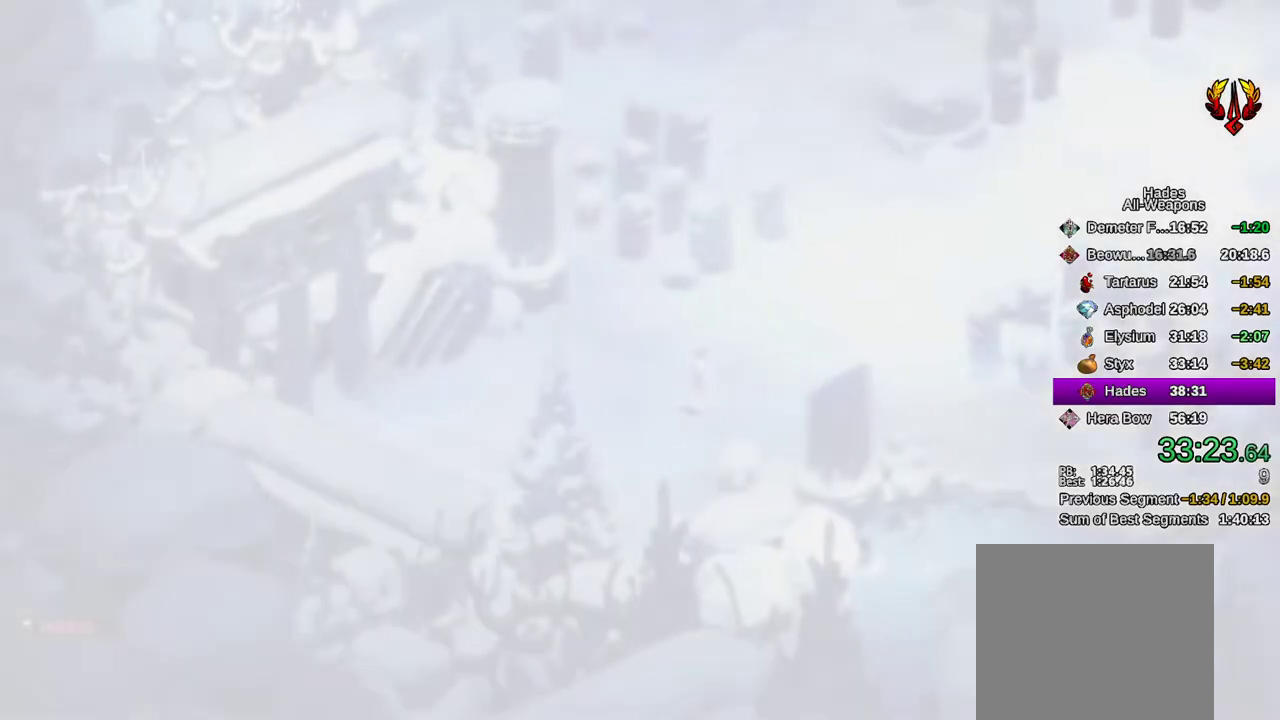
{"dt_ms": 500, "buttons": ["A"], "left_stick": "center", "right_stick": "center", "events": [[17, "A", "up"], [133, "A", "down"], [183, "A", "up"], [283, "A", "down"], [317, "left_stick", "center"], [333, "A", "up"], [450, "A", "down"]]}
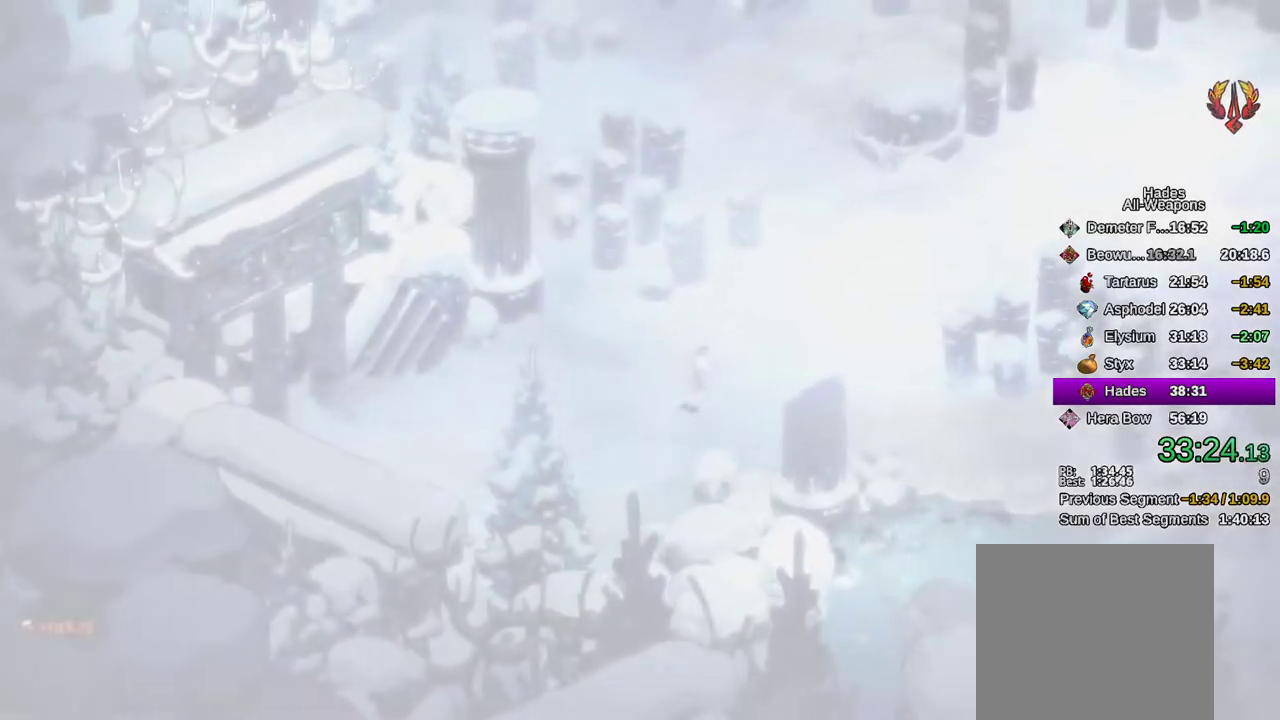
{"dt_ms": 500, "buttons": ["A"], "left_stick": "up-right", "right_stick": "center", "events": [[17, "A", "up"], [17, "left_stick", "up-right"], [133, "A", "down"], [183, "A", "up"], [317, "A", "down"], [367, "A", "up"], [483, "A", "down"]]}
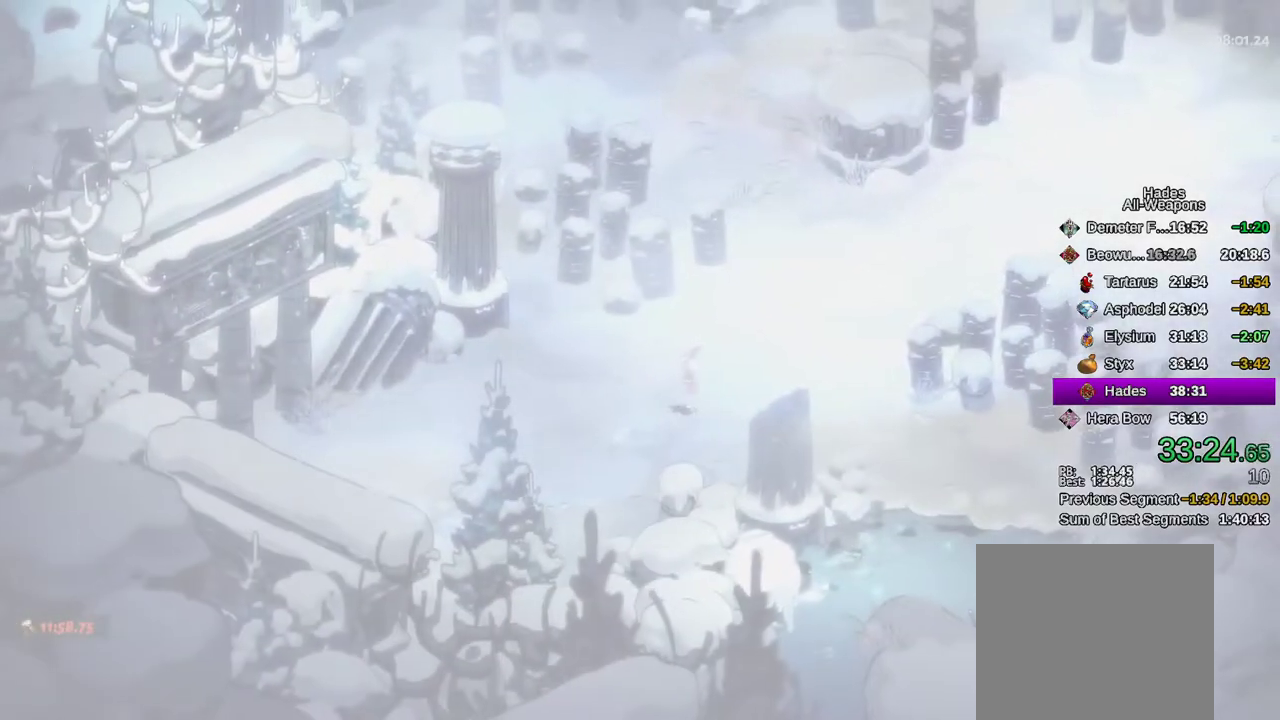
{"dt_ms": 500, "buttons": [], "left_stick": "up-right", "right_stick": "center"}
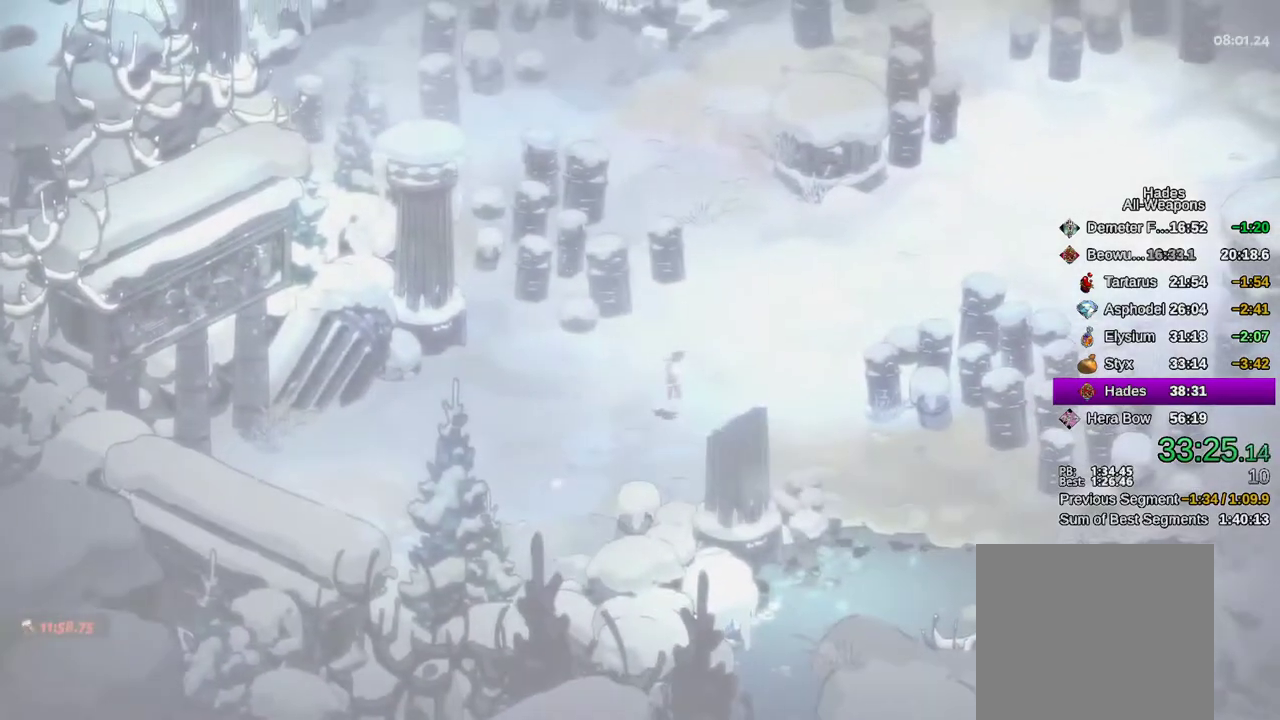
{"dt_ms": 500, "buttons": [], "left_stick": "up-right", "right_stick": "center", "events": [[200, "A", "down"], [217, "A", "up"], [233, "A", "down"], [250, "A", "up"], [400, "A", "down"], [450, "A", "up"]]}
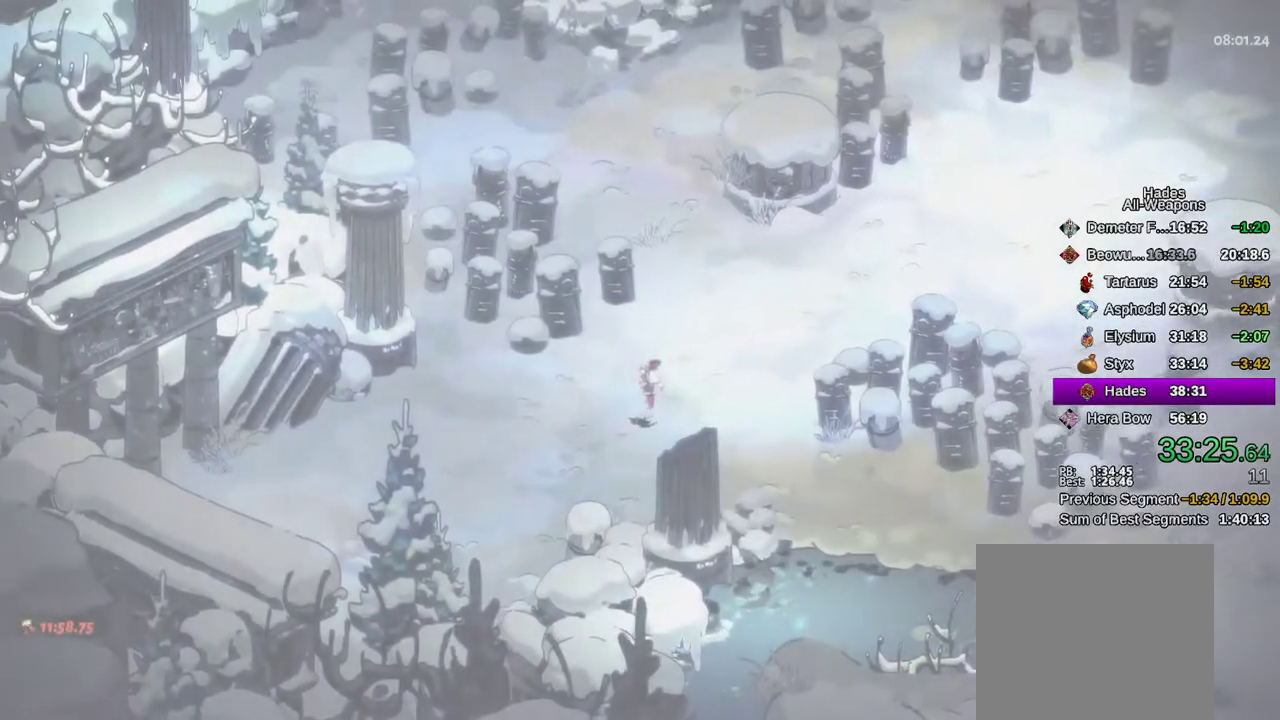
{"dt_ms": 500, "buttons": ["A"], "left_stick": "up-right", "right_stick": "center", "events": [[83, "A", "down"], [167, "A", "up"], [283, "A", "down"], [367, "A", "up"], [400, "R2", "down"], [467, "A", "down"], [467, "R2", "up"]]}
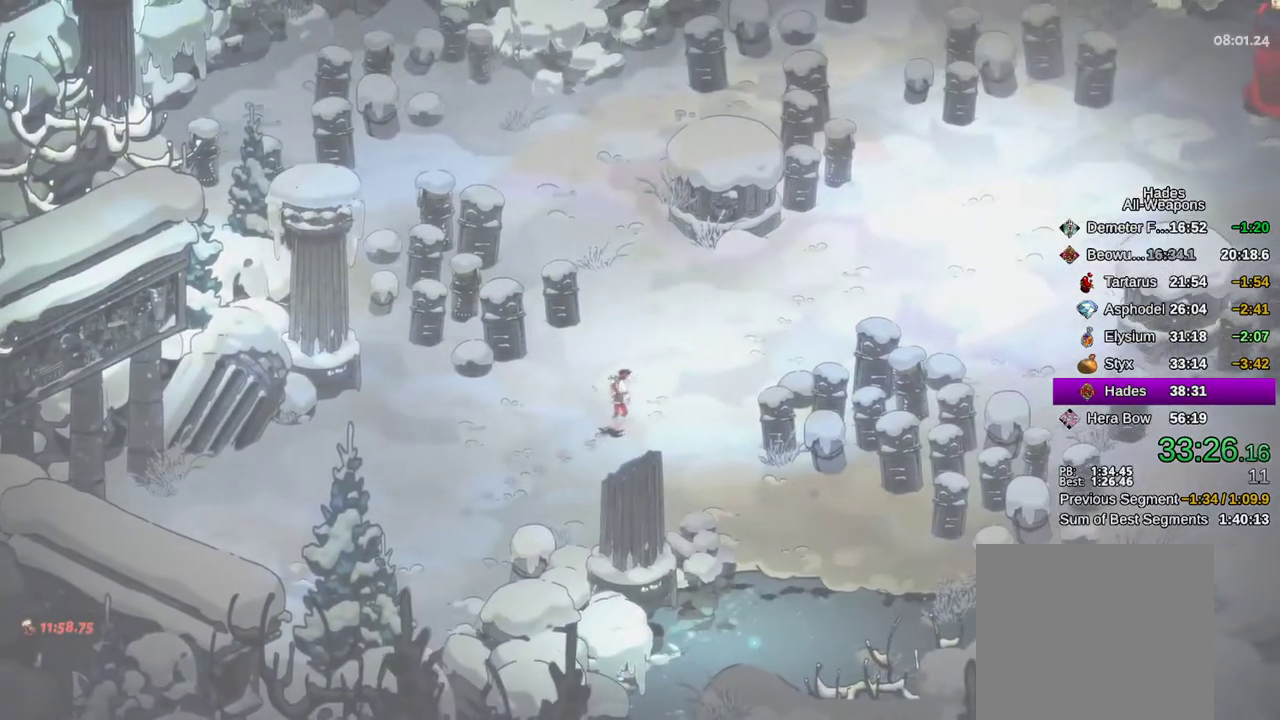
{"dt_ms": 500, "buttons": ["A"], "left_stick": "up-right", "right_stick": "center", "events": [[33, "A", "up"], [83, "R2", "down"], [150, "A", "down"], [150, "R2", "up"], [217, "A", "up"], [317, "A", "down"], [383, "A", "up"], [500, "A", "down"]]}
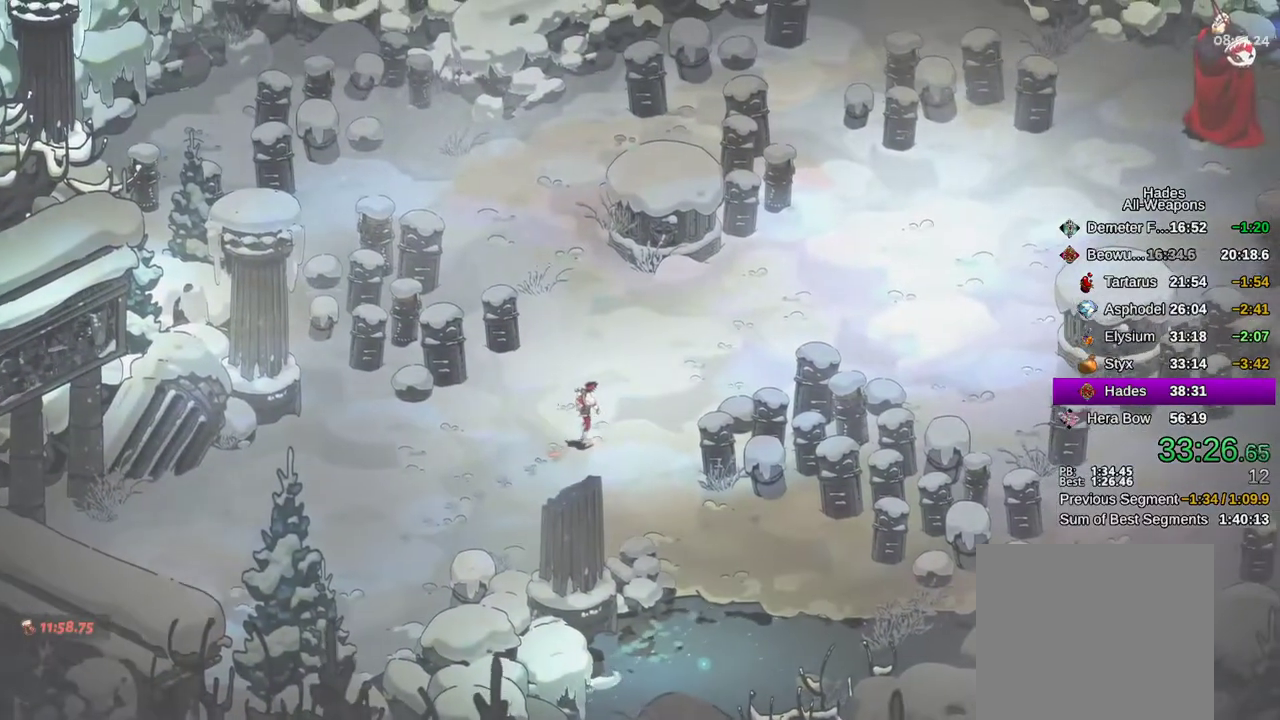
{"dt_ms": 500, "buttons": ["A"], "left_stick": "up-right", "right_stick": "center", "events": [[50, "A", "up"], [50, "L2", "down"], [167, "A", "down"], [167, "L2", "up"], [233, "A", "up"], [250, "L2", "down"], [333, "A", "down"], [333, "L2", "up"], [400, "A", "up"], [400, "L2", "down"], [500, "A", "down"], [500, "L2", "up"]]}
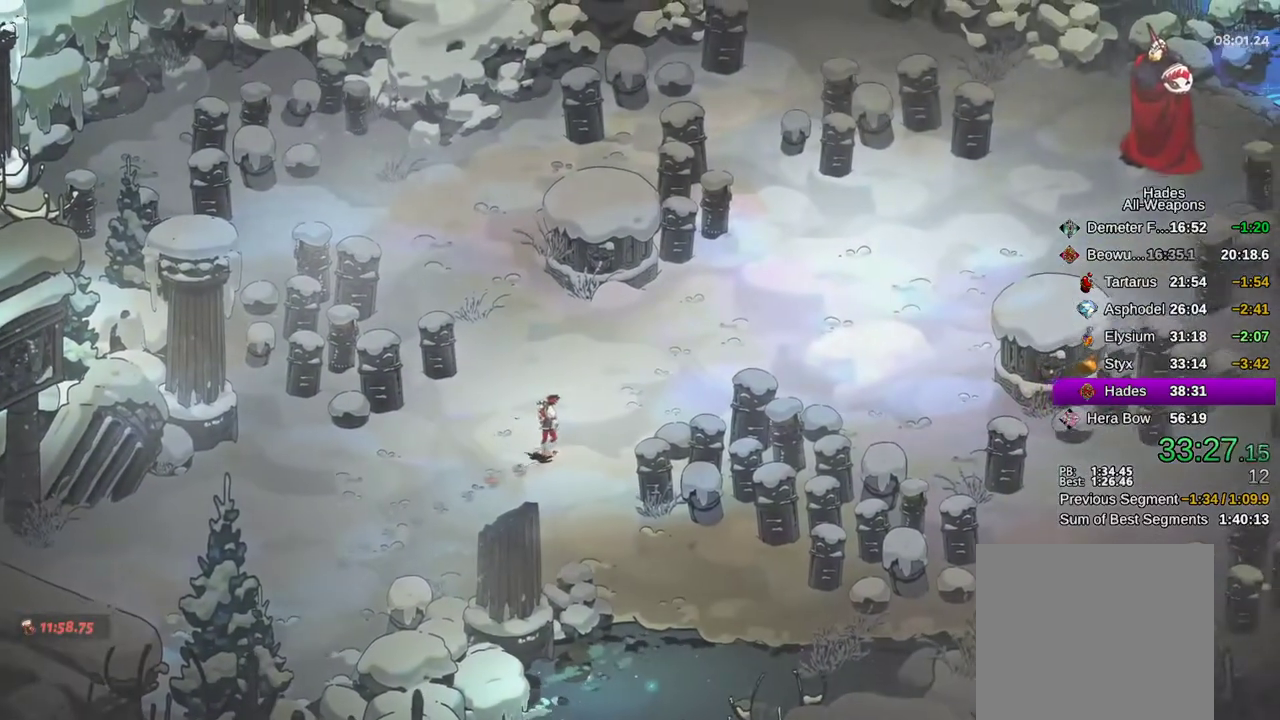
{"dt_ms": 1000, "buttons": [], "left_stick": "up-right", "right_stick": "center"}
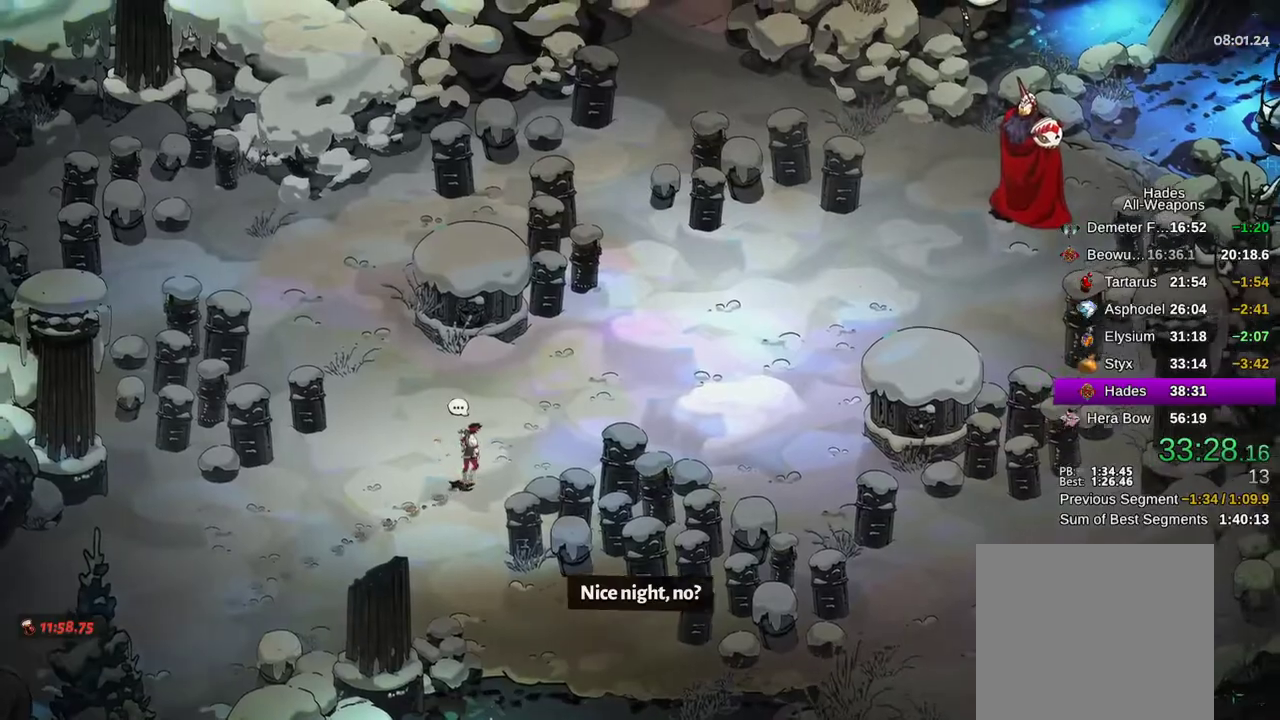
{"dt_ms": 500, "buttons": [], "left_stick": "up-right", "right_stick": "center"}
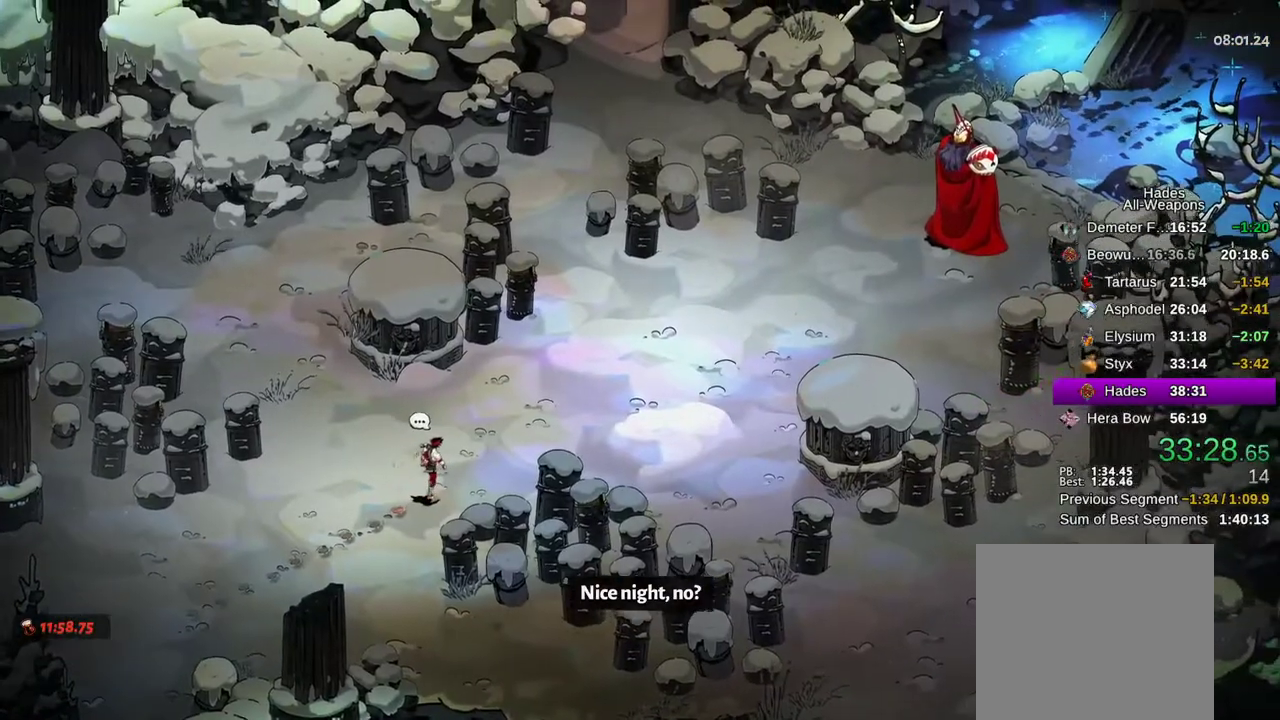
{"dt_ms": 1000, "buttons": [], "left_stick": "up-right", "right_stick": "center"}
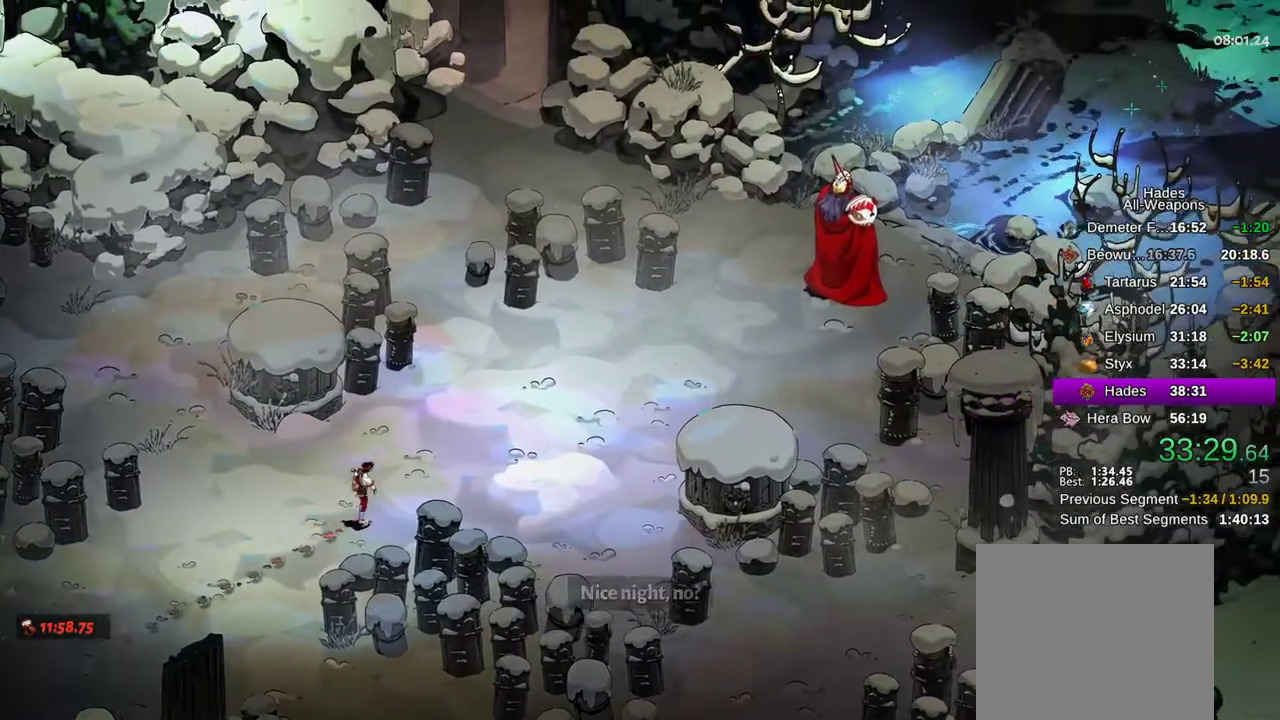
{"dt_ms": 500, "buttons": [], "left_stick": "up-right", "right_stick": "center", "events": [[33, "L2", "down"], [167, "L2", "up"], [250, "A", "down"], [317, "A", "up"], [433, "A", "down"], [483, "A", "up"]]}
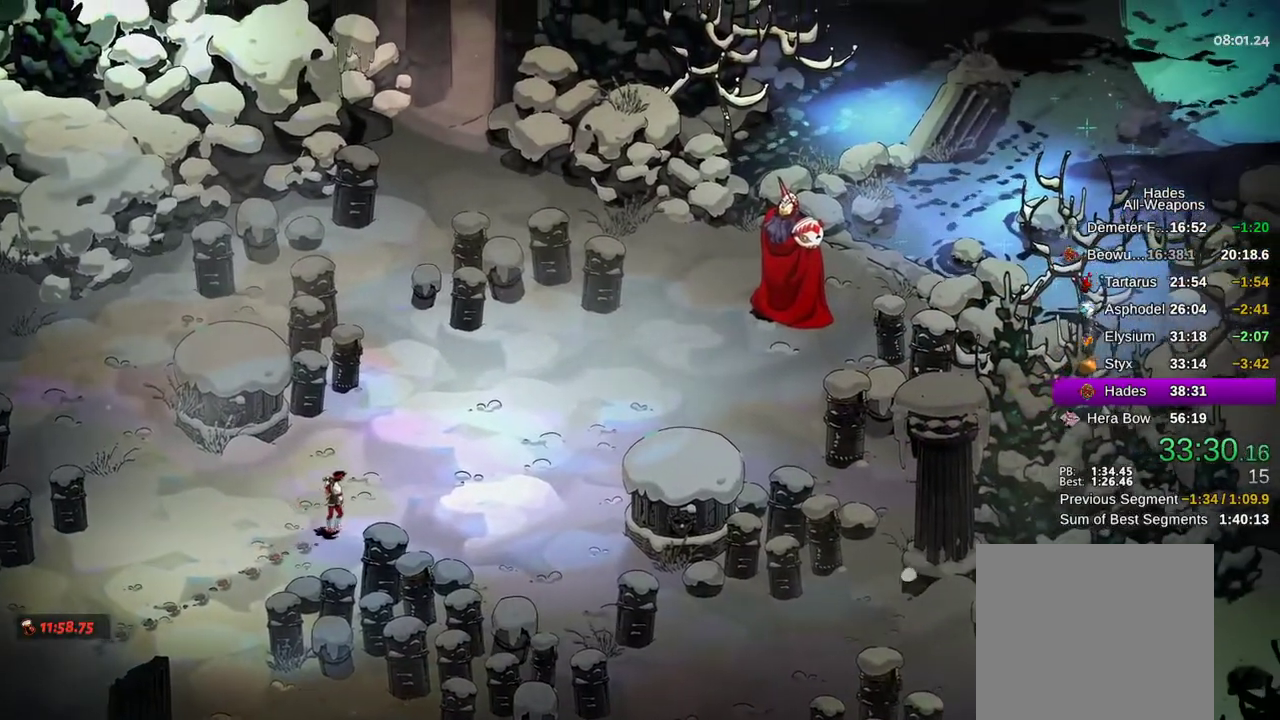
{"dt_ms": 500, "buttons": [], "left_stick": "up-right", "right_stick": "center", "events": [[100, "A", "down"], [150, "A", "up"], [250, "A", "down"], [317, "A", "up"], [433, "A", "down"], [500, "A", "up"]]}
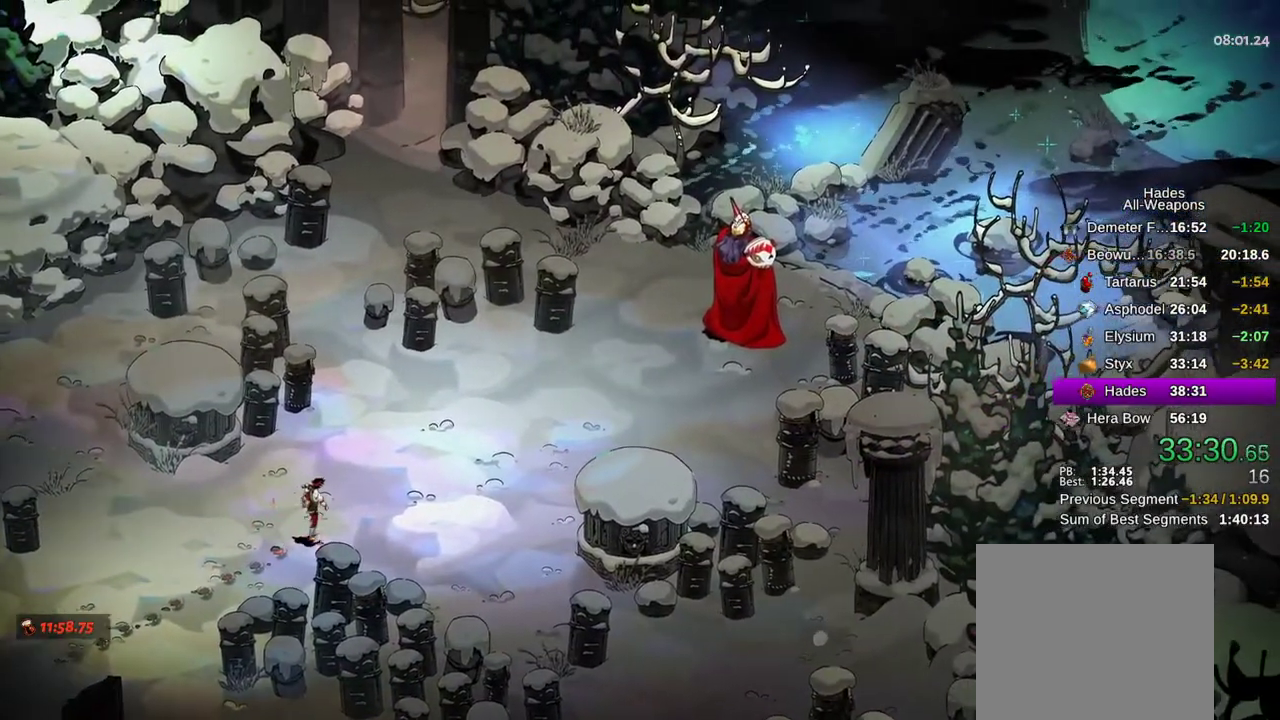
{"dt_ms": 500, "buttons": [], "left_stick": "up-right", "right_stick": "center", "events": [[100, "A", "down"], [183, "A", "up"], [283, "A", "down"], [333, "A", "up"], [433, "A", "down"], [500, "A", "up"]]}
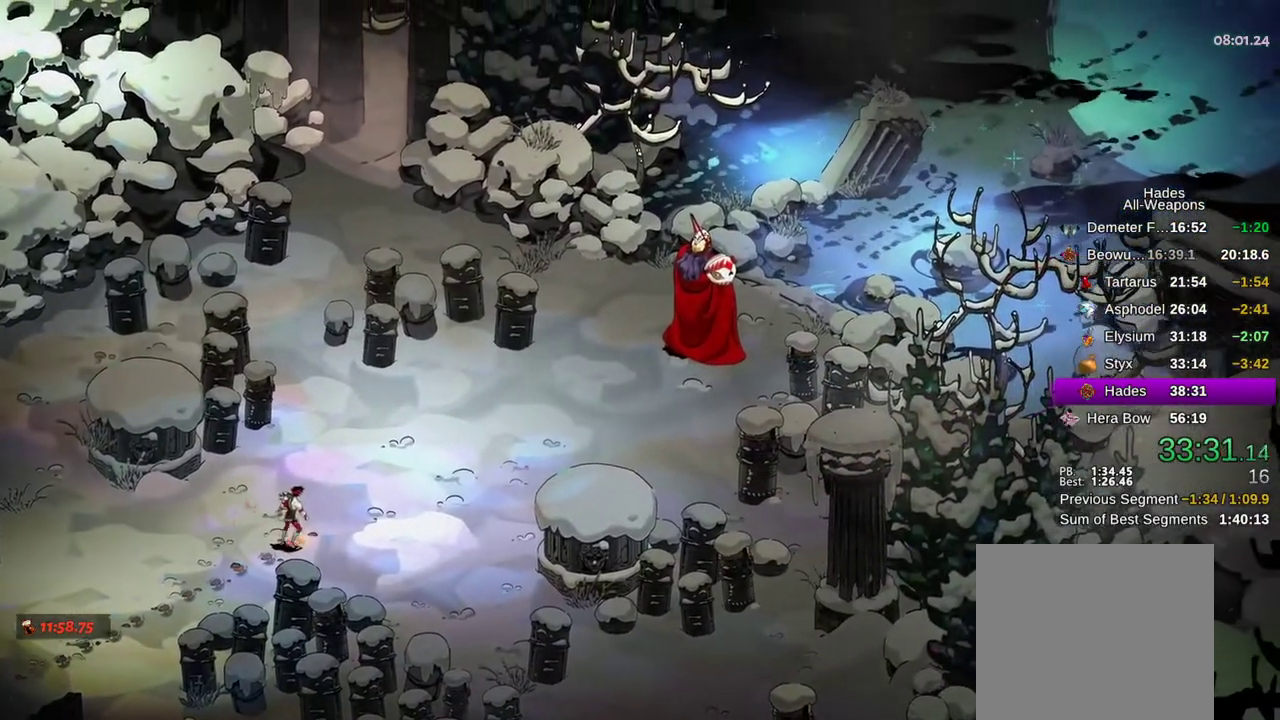
{"dt_ms": 500, "buttons": ["A"], "left_stick": "up-right", "right_stick": "center", "events": [[100, "A", "down"], [183, "A", "up"], [283, "A", "down"], [350, "A", "up"], [367, "L2", "down"], [417, "L2", "up"], [467, "A", "down"]]}
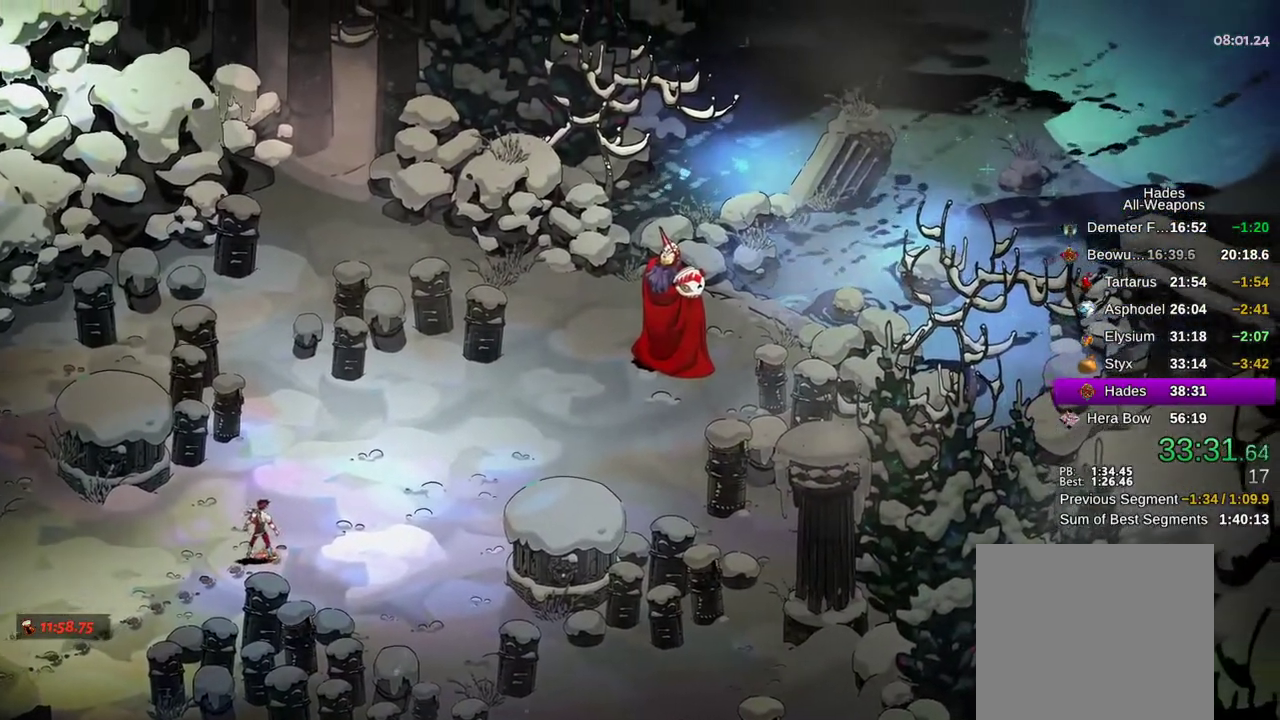
{"dt_ms": 500, "buttons": ["A"], "left_stick": "up-right", "right_stick": "center", "events": [[33, "A", "up"], [150, "A", "down"], [183, "A", "up"], [350, "A", "down"], [383, "A", "up"], [467, "A", "down"]]}
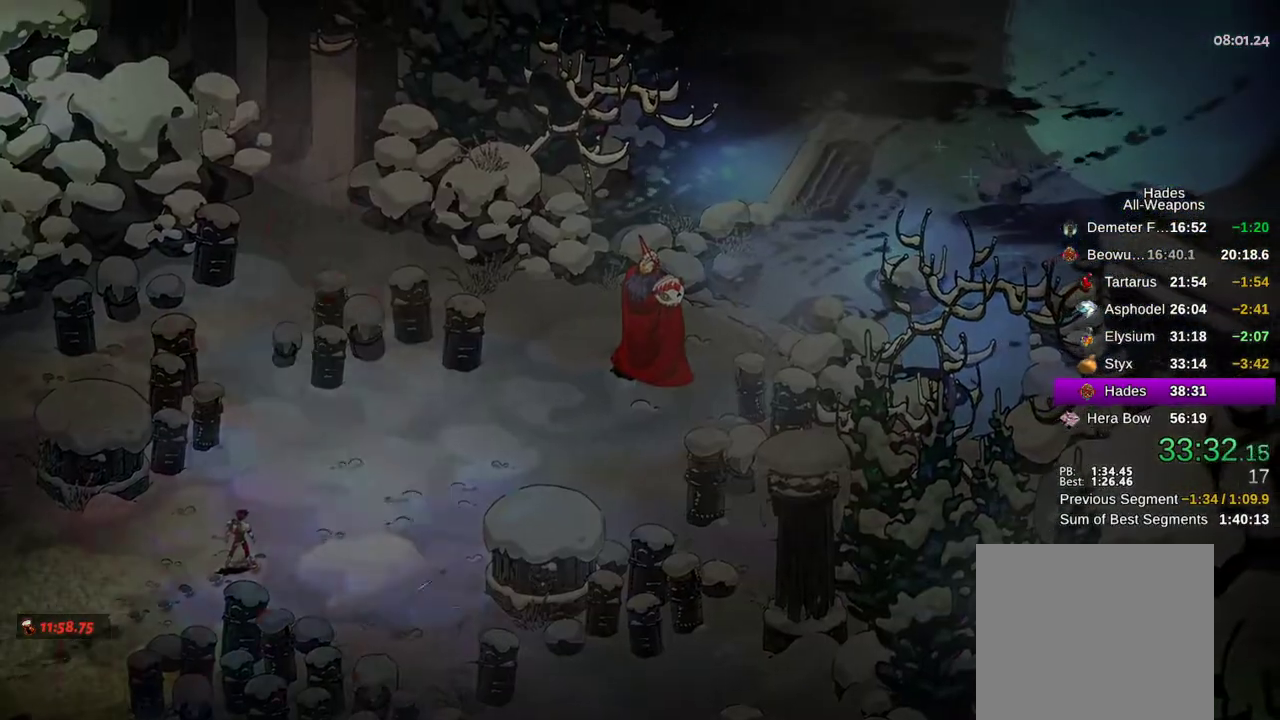
{"dt_ms": 500, "buttons": [], "left_stick": "up-right", "right_stick": "center"}
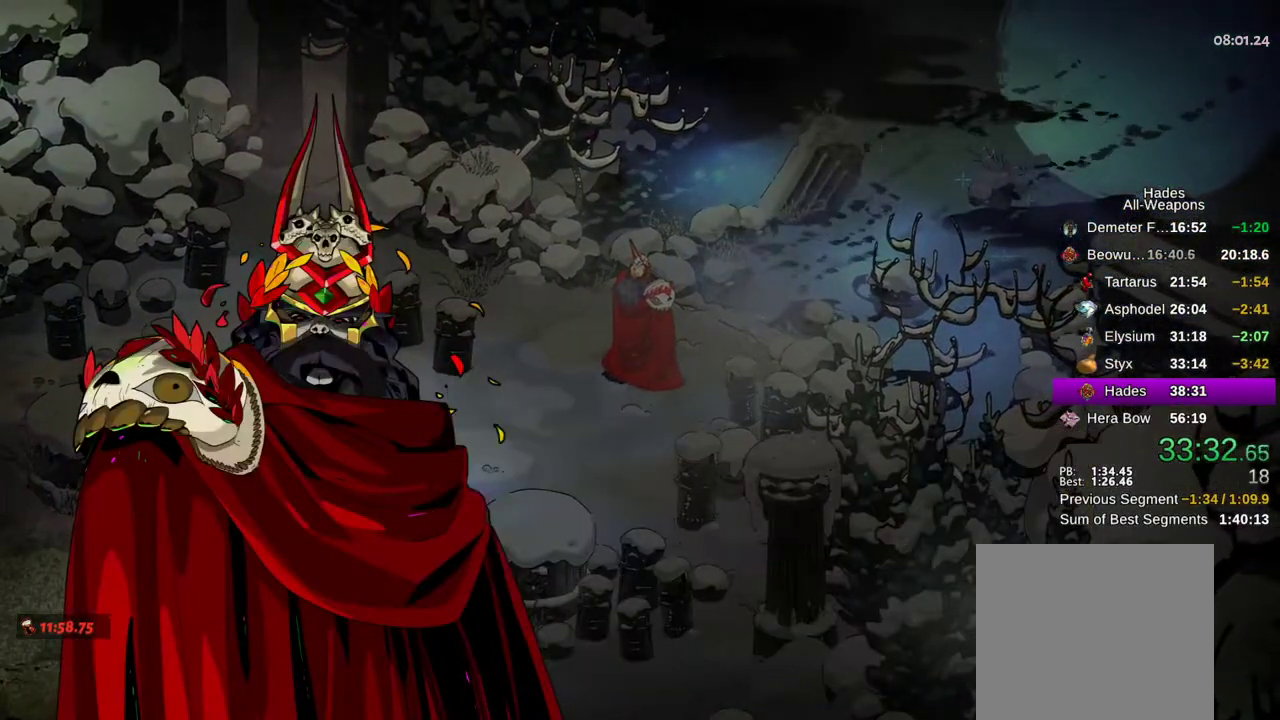
{"dt_ms": 500, "buttons": [], "left_stick": "up-right", "right_stick": "center", "events": [[33, "A", "down"], [67, "A", "up"], [167, "A", "down"], [233, "A", "up"], [367, "A", "down"], [383, "A", "up"]]}
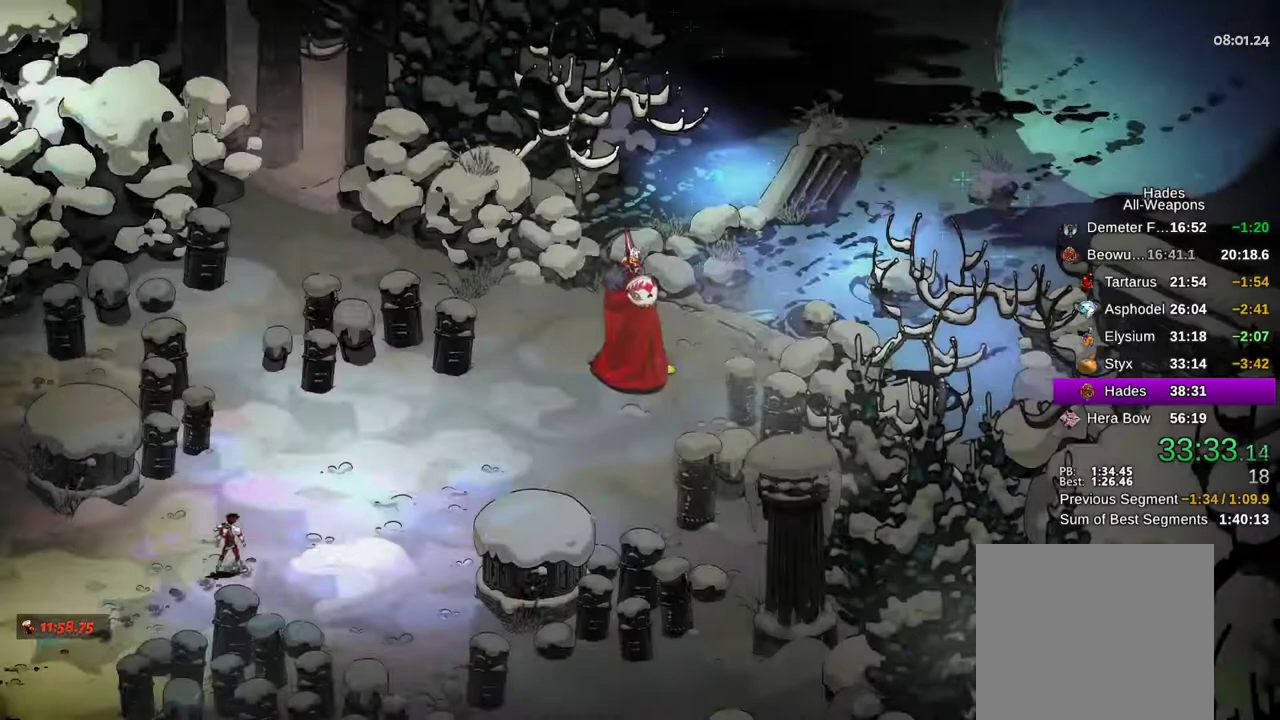
{"dt_ms": 500, "buttons": [], "left_stick": "up-right", "right_stick": "center", "events": [[67, "A", "down"], [117, "A", "up"], [250, "A", "down"], [317, "A", "up"], [417, "A", "down"], [500, "A", "up"]]}
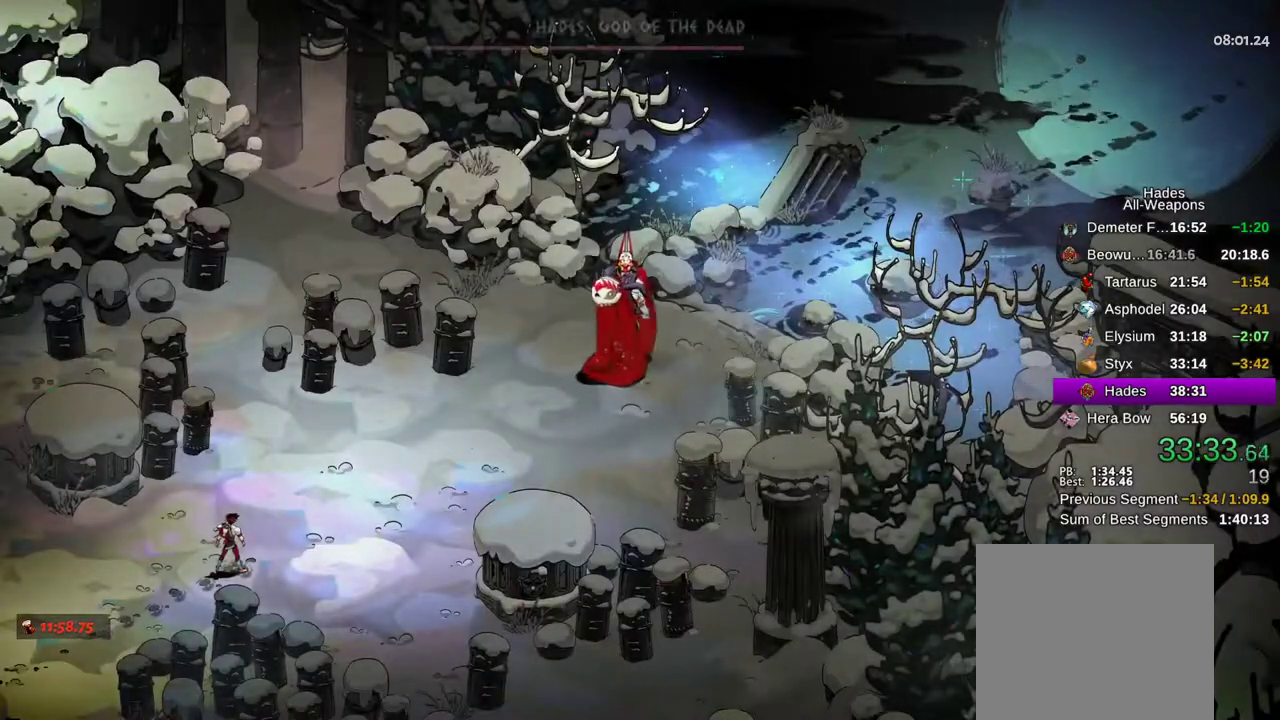
{"dt_ms": 500, "buttons": ["A"], "left_stick": "up-right", "right_stick": "center", "events": [[100, "A", "down"], [167, "A", "up"], [300, "A", "down"], [350, "A", "up"], [483, "A", "down"]]}
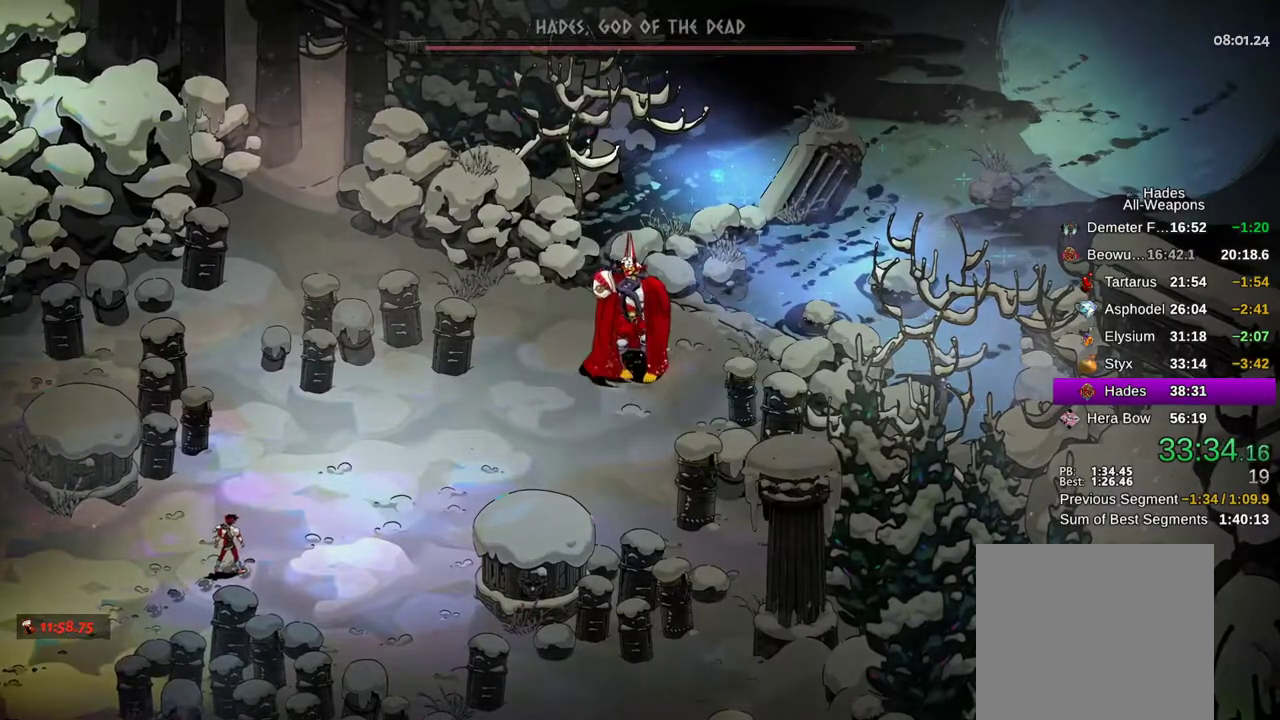
{"dt_ms": 500, "buttons": ["A"], "left_stick": "up-right", "right_stick": "center", "events": [[33, "A", "up"], [150, "A", "down"], [217, "A", "up"], [333, "A", "down"], [400, "A", "up"], [500, "A", "down"]]}
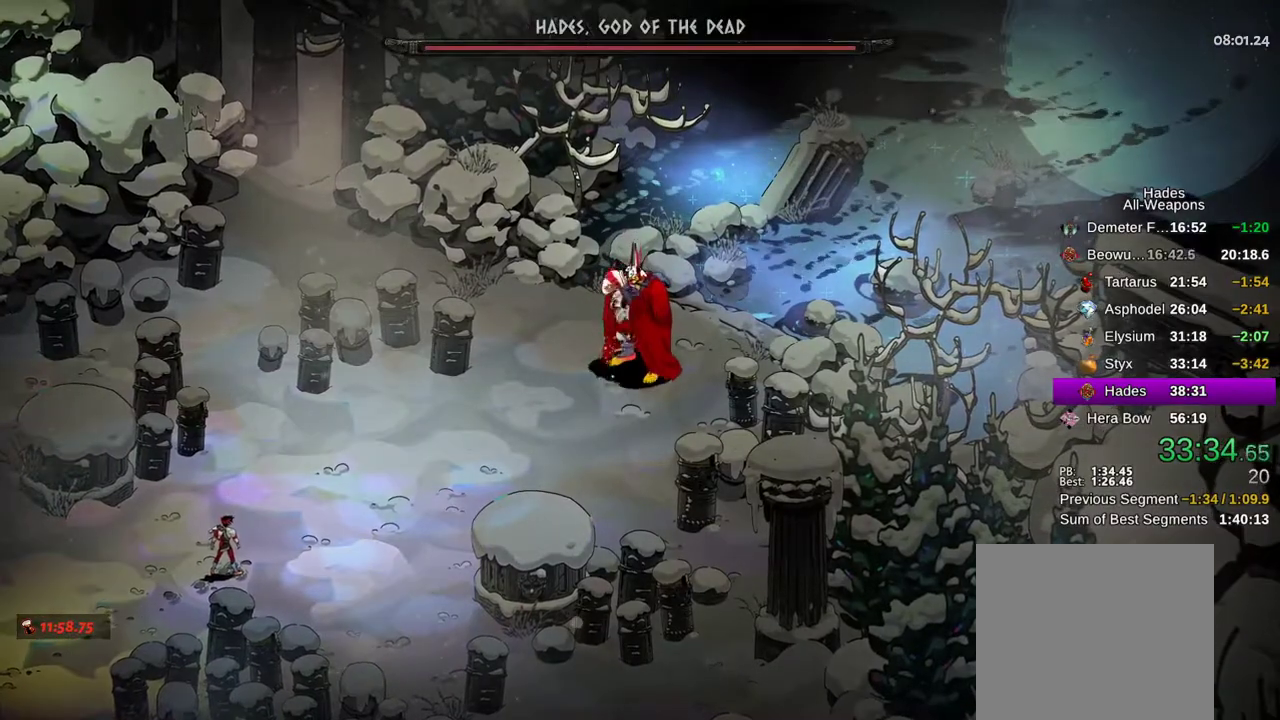
{"dt_ms": 500, "buttons": ["A"], "left_stick": "up-right", "right_stick": "center", "events": [[50, "A", "up"], [167, "A", "down"], [217, "A", "up"], [317, "A", "down"], [400, "A", "up"], [500, "A", "down"]]}
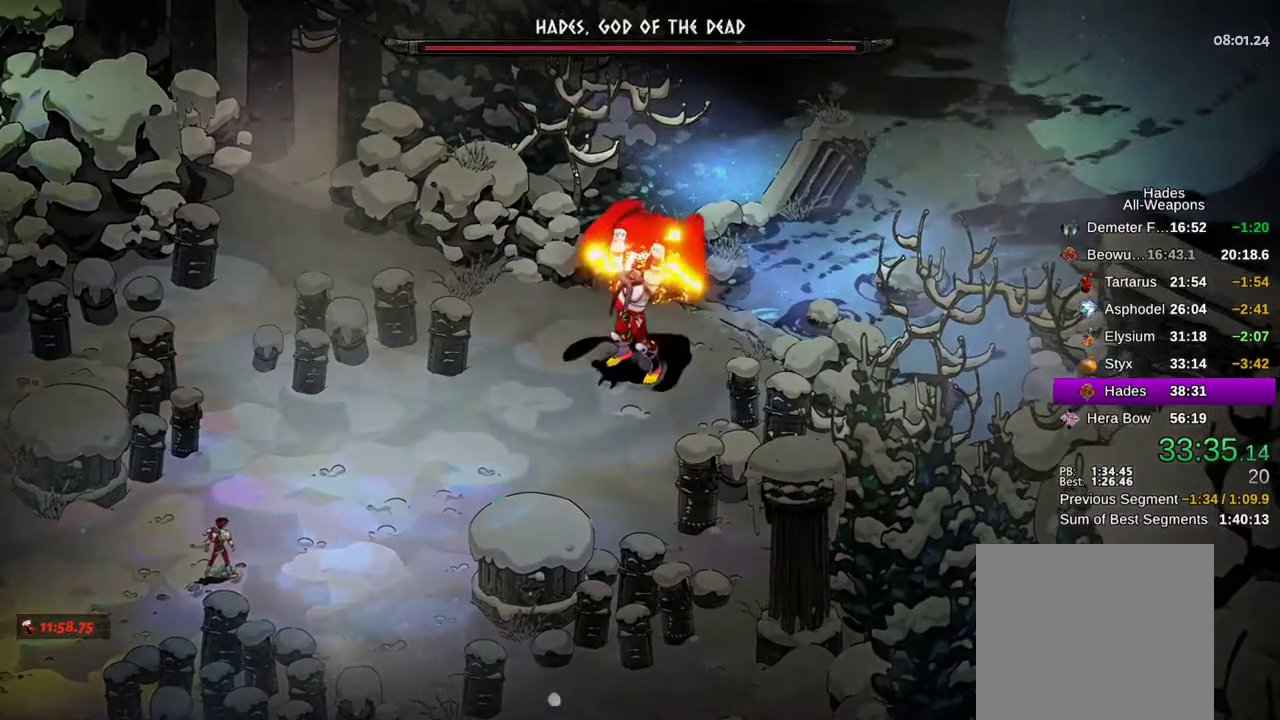
{"dt_ms": 500, "buttons": ["A"], "left_stick": "up-right", "right_stick": "center", "events": [[67, "A", "up"], [167, "A", "down"], [233, "A", "up"], [333, "A", "down"], [400, "A", "up"], [500, "A", "down"]]}
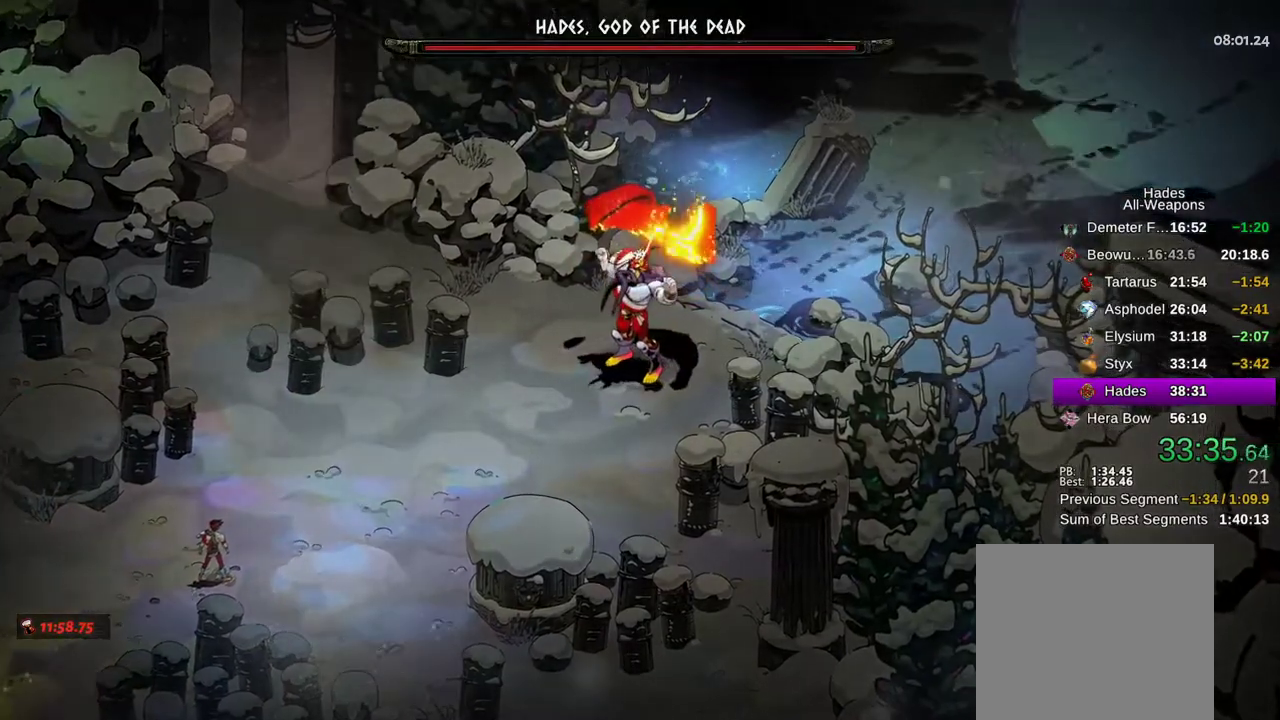
{"dt_ms": 500, "buttons": ["L2"], "left_stick": "up-right", "right_stick": "center", "events": [[83, "A", "up"], [183, "A", "down"], [267, "A", "up"], [367, "A", "down"], [450, "A", "up"], [483, "L2", "down"]]}
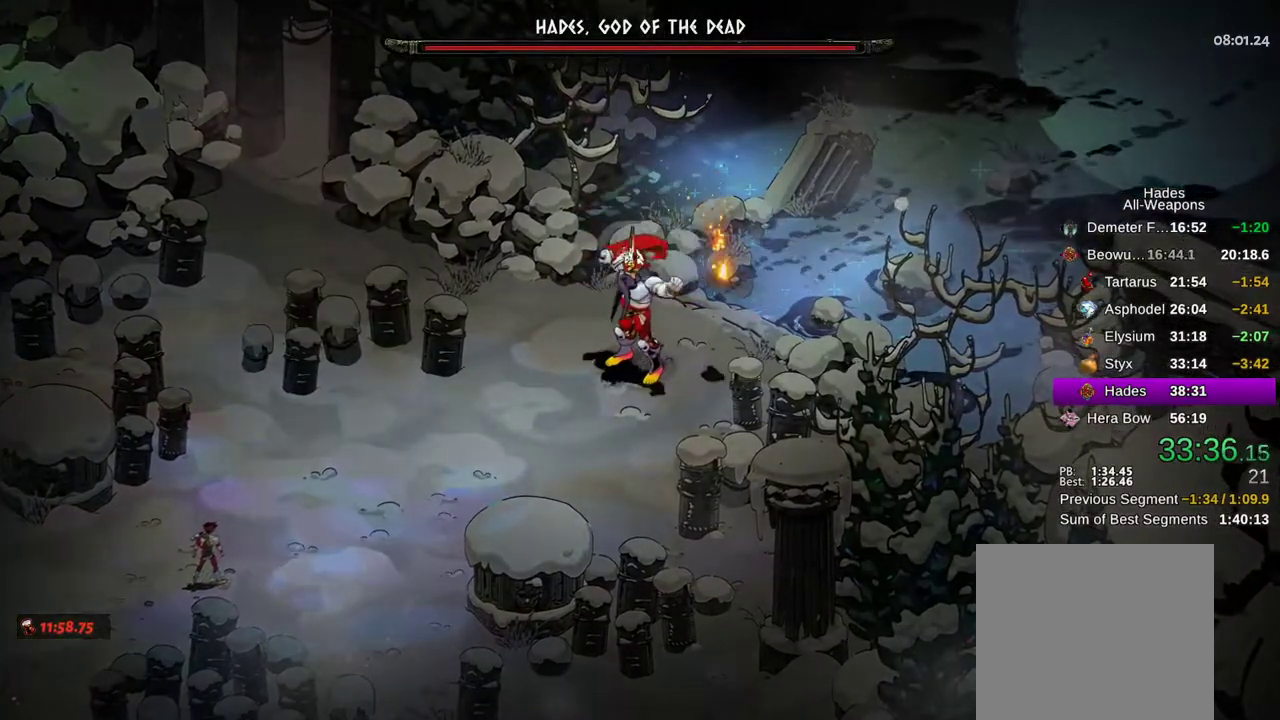
{"dt_ms": 500, "buttons": [], "left_stick": "up-right", "right_stick": "center", "events": [[67, "A", "down"], [100, "L2", "up"], [150, "A", "up"], [150, "L2", "down"], [233, "A", "down"], [283, "L2", "up"], [317, "A", "up"], [367, "L2", "down"], [400, "A", "down"], [450, "L2", "up"], [483, "A", "up"]]}
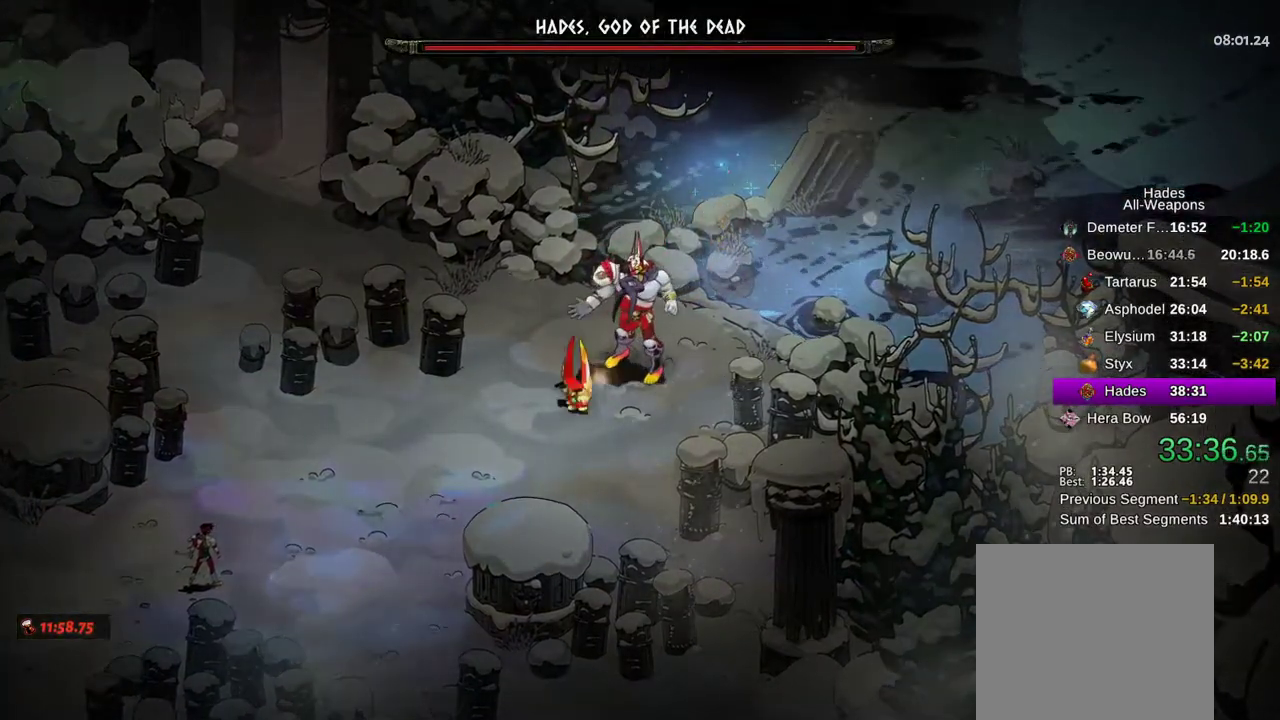
{"dt_ms": 500, "buttons": ["A", "L2"], "left_stick": "up-right", "right_stick": "center", "events": [[33, "L2", "down"], [83, "A", "down"], [117, "L2", "up"], [167, "A", "up"], [200, "L2", "down"], [250, "A", "down"], [283, "L2", "up"], [333, "A", "up"], [333, "L2", "down"], [417, "L2", "up"], [433, "A", "down"], [500, "L2", "down"]]}
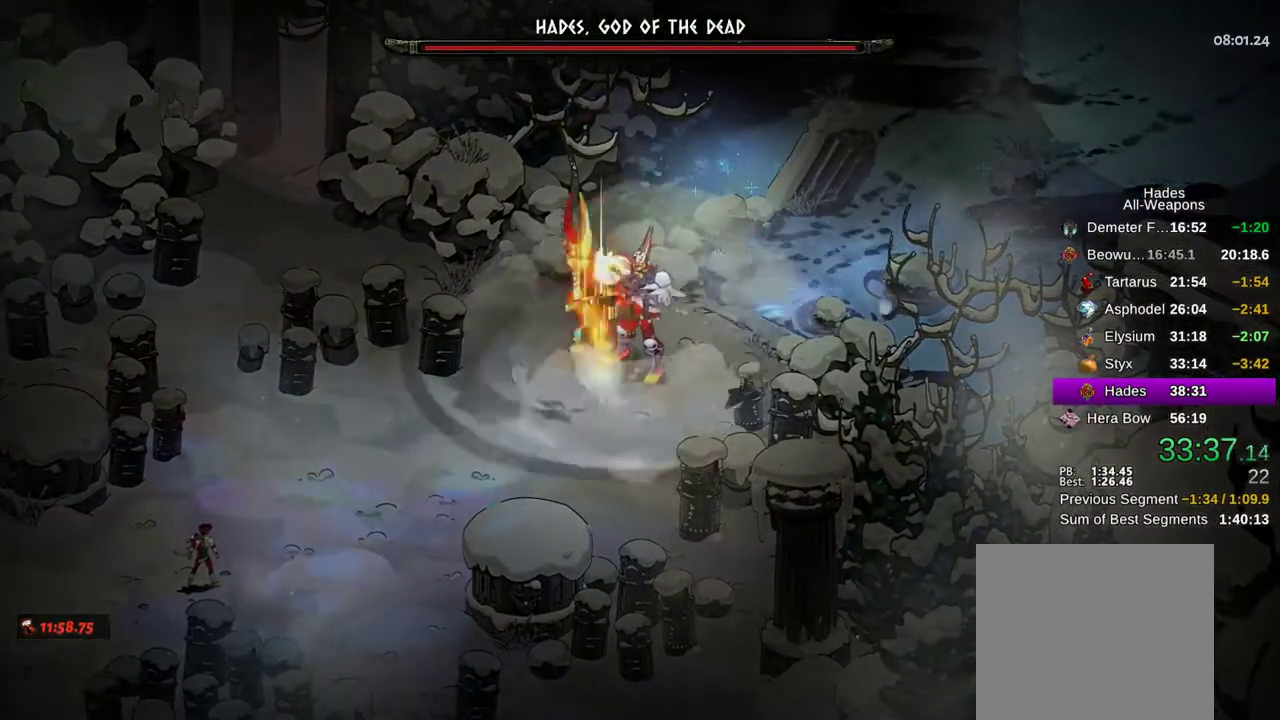
{"dt_ms": 500, "buttons": ["L2"], "left_stick": "up-right", "right_stick": "center", "events": [[17, "A", "up"], [67, "L2", "up"], [117, "A", "down"], [133, "L2", "down"], [200, "A", "up"], [217, "L2", "up"], [283, "L2", "down"], [300, "A", "down"], [367, "L2", "up"], [400, "A", "up"], [417, "L2", "down"]]}
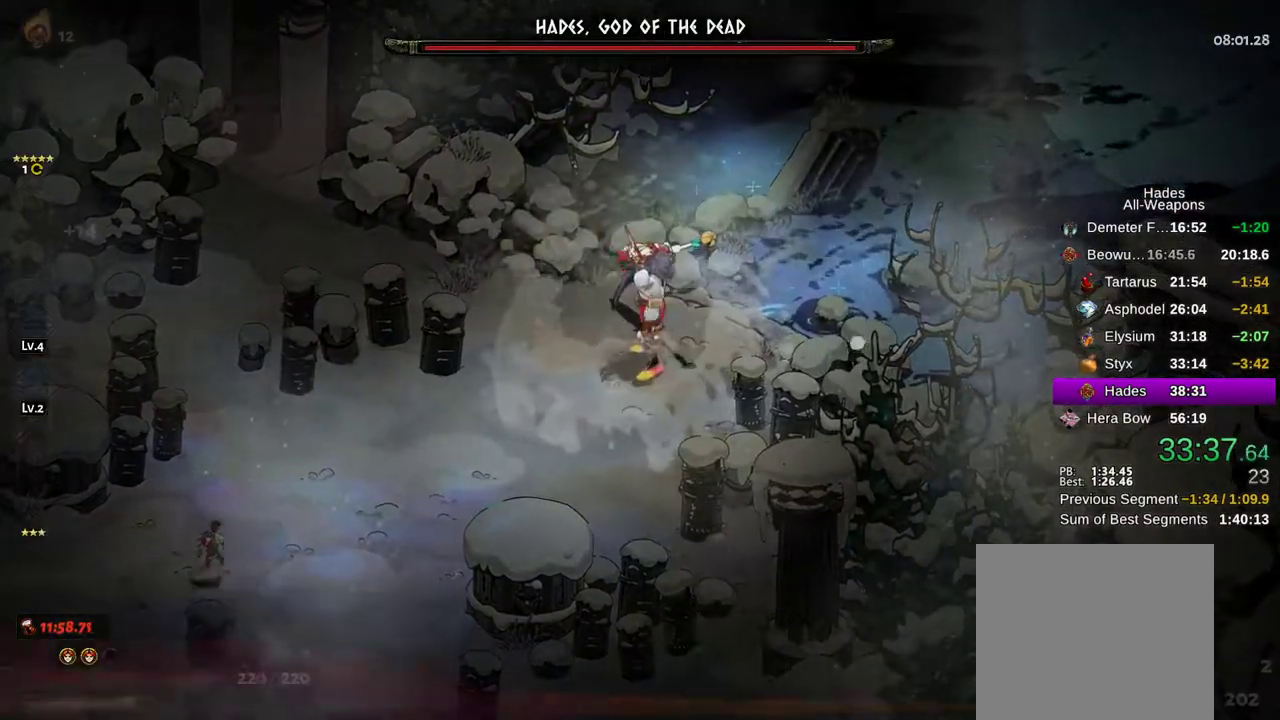
{"dt_ms": 500, "buttons": [], "left_stick": "up-right", "right_stick": "center", "events": [[17, "A", "down"], [17, "L2", "up"], [67, "L2", "down"], [83, "A", "up"], [167, "L2", "up"], [183, "A", "down"], [217, "L2", "down"], [267, "A", "up"], [300, "L2", "up"], [367, "A", "down"], [450, "A", "up"]]}